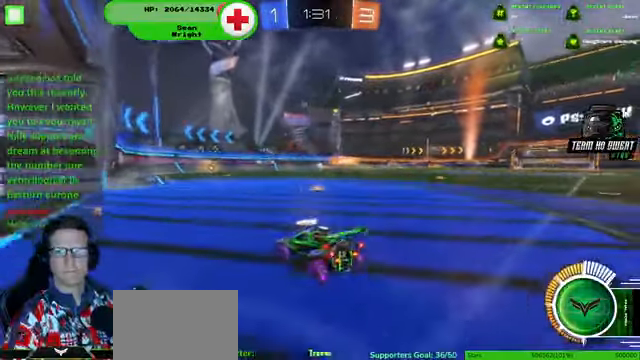
Gameplay with a controller (PlayStation layout); each line is a JSON object with the inputs held at the frame after it. "events" lists button and stick changes between this image and that frame as [ms after this image, input, new state], when the widget could be followed in between. Not read: HOME L3 R3.
{"buttons": ["R2"], "left_stick": "center", "right_stick": "center", "events": [[200, "L2", "up"], [400, "R2", "down"]]}
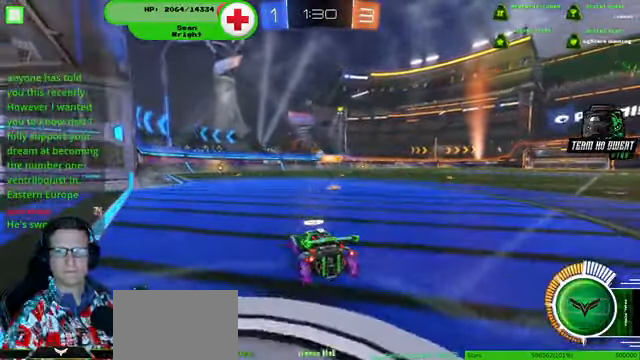
{"buttons": ["R2"], "left_stick": "center", "right_stick": "center", "events": [[100, "R2", "up"], [133, "L2", "down"], [400, "L2", "up"], [466, "R2", "down"]]}
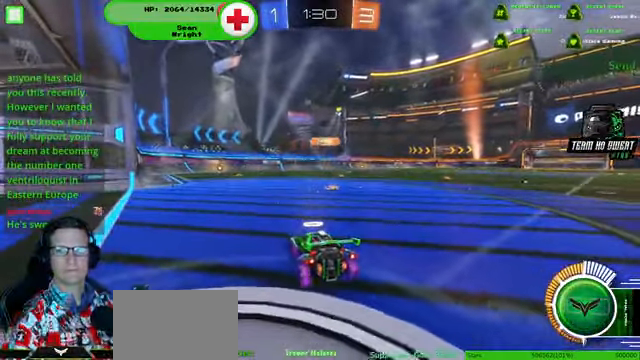
{"buttons": [], "left_stick": "center", "right_stick": "center", "events": [[200, "R2", "up"]]}
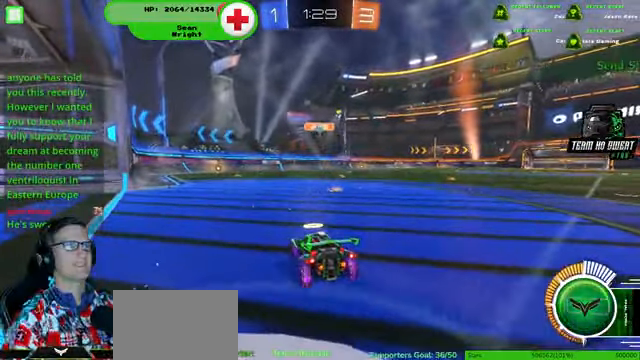
{"buttons": [], "left_stick": "center", "right_stick": "center", "events": [[100, "R2", "down"], [333, "R2", "up"], [333, "left_stick", "left"], [466, "left_stick", "center"]]}
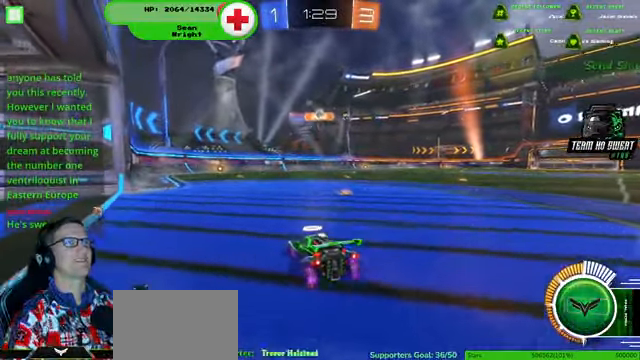
{"buttons": ["L2"], "left_stick": "center", "right_stick": "center", "events": [[233, "left_stick", "left"], [300, "L2", "down"], [366, "left_stick", "center"]]}
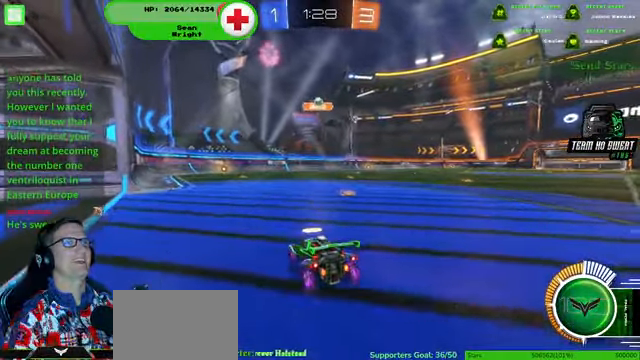
{"buttons": ["R2"], "left_stick": "left", "right_stick": "center", "events": [[133, "L2", "up"], [166, "R2", "down"], [333, "left_stick", "left"]]}
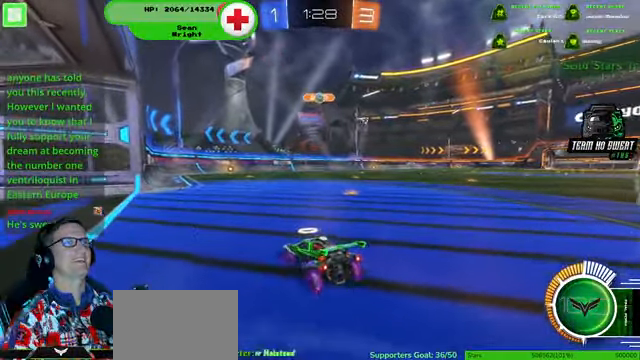
{"buttons": [], "left_stick": "center", "right_stick": "center", "events": [[33, "R2", "up"], [33, "left_stick", "center"], [334, "R2", "down"], [467, "R2", "up"]]}
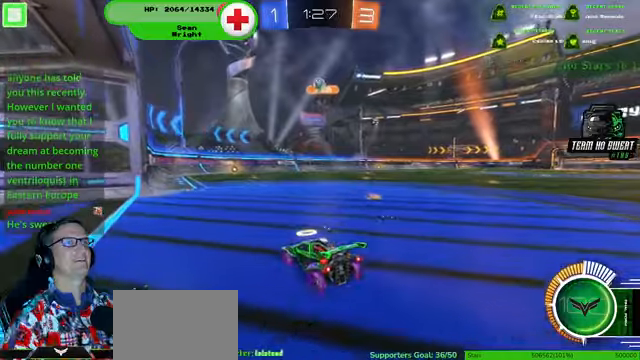
{"buttons": ["R1", "R2"], "left_stick": "center", "right_stick": "center"}
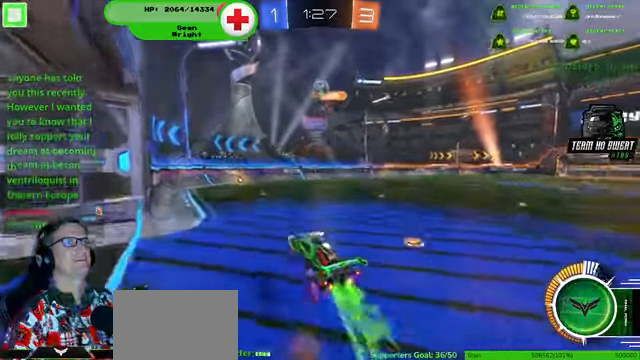
{"buttons": ["R2"], "left_stick": "up-left", "right_stick": "center", "events": [[134, "left_stick", "down-right"], [167, "R1", "up"], [367, "left_stick", "up-right"], [467, "left_stick", "up-left"]]}
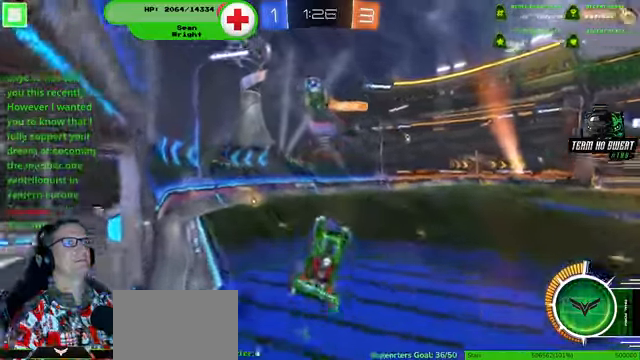
{"buttons": ["R2"], "left_stick": "up-right", "right_stick": "center", "events": [[34, "left_stick", "left"], [200, "left_stick", "center"], [334, "left_stick", "up-right"]]}
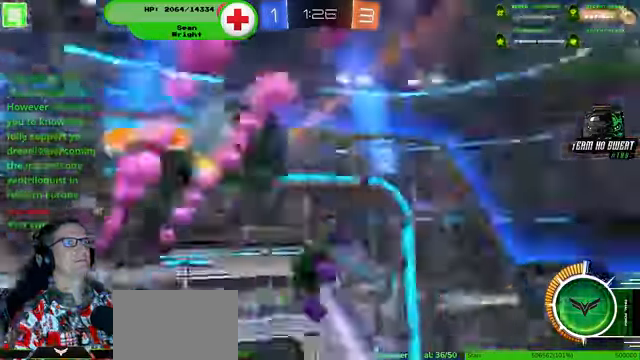
{"buttons": ["R2"], "left_stick": "center", "right_stick": "center", "events": [[134, "left_stick", "center"]]}
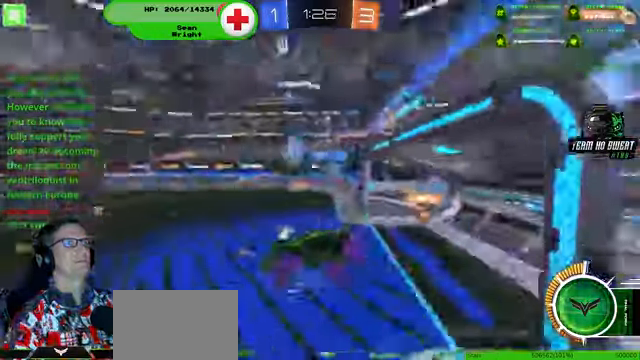
{"buttons": ["R2"], "left_stick": "center", "right_stick": "center", "events": [[234, "left_stick", "down-right"], [367, "left_stick", "center"]]}
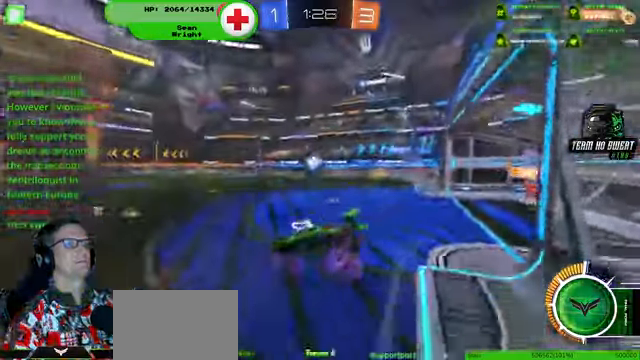
{"buttons": ["R1", "R2"], "left_stick": "down-right", "right_stick": "center", "events": [[134, "left_stick", "down-right"], [234, "R1", "down"]]}
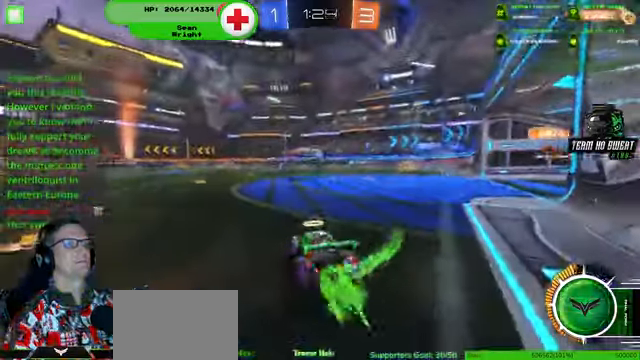
{"buttons": ["R1", "R2"], "left_stick": "center", "right_stick": "center", "events": [[34, "left_stick", "center"]]}
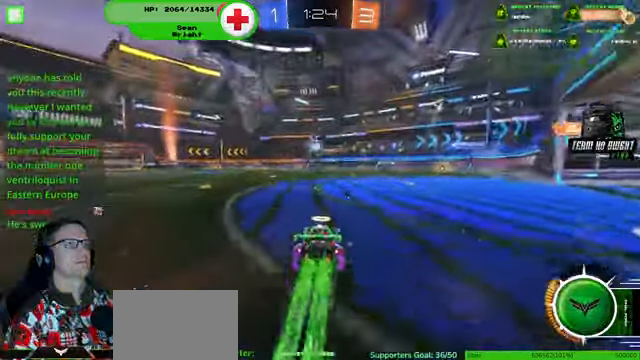
{"buttons": ["R2"], "left_stick": "center", "right_stick": "center", "events": [[467, "R1", "up"]]}
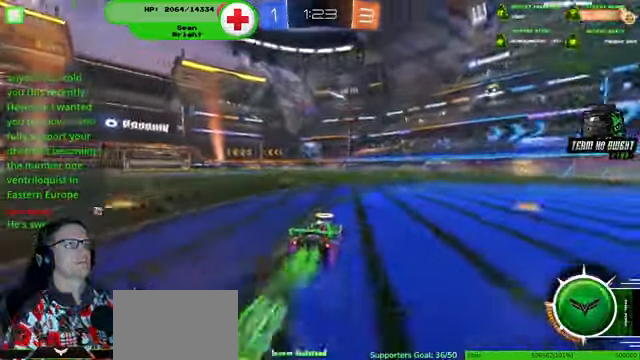
{"buttons": ["R2"], "left_stick": "left", "right_stick": "center", "events": [[67, "left_stick", "left"], [167, "left_stick", "center"], [434, "left_stick", "left"]]}
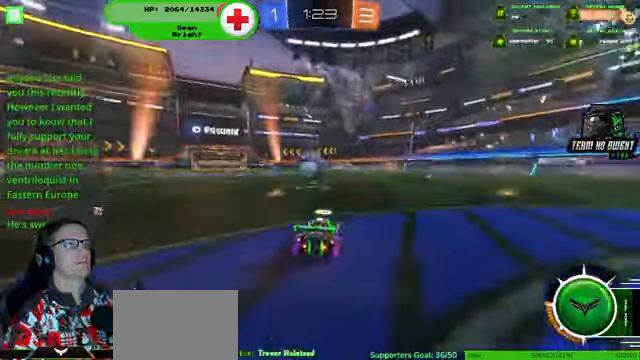
{"buttons": ["R2"], "left_stick": "center", "right_stick": "center", "events": [[100, "left_stick", "center"], [434, "left_stick", "down-right"], [500, "left_stick", "center"]]}
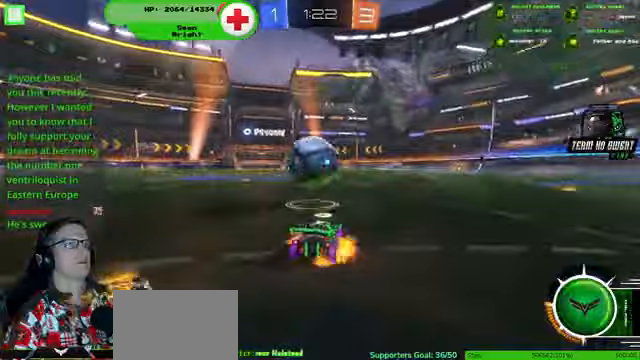
{"buttons": ["R2"], "left_stick": "center", "right_stick": "center", "events": [[33, "CROSS", "down"], [100, "CROSS", "up"], [133, "left_stick", "left"], [200, "CROSS", "down"], [333, "CROSS", "up"], [367, "left_stick", "center"]]}
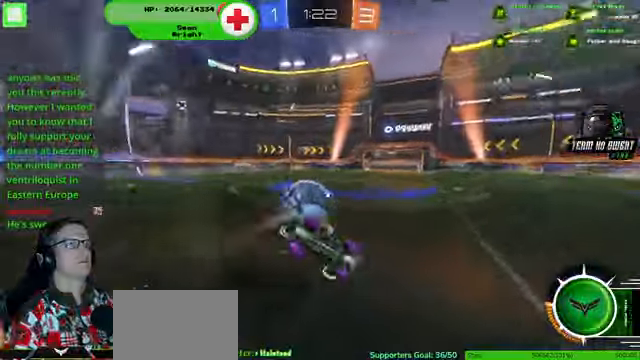
{"buttons": ["R2"], "left_stick": "center", "right_stick": "center", "events": [[433, "left_stick", "up-left"], [500, "left_stick", "center"]]}
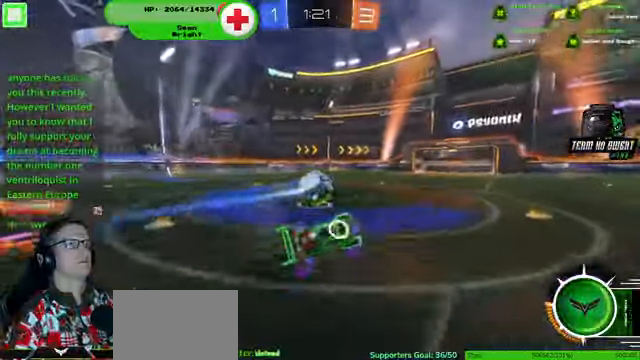
{"buttons": ["R1", "R2"], "left_stick": "left", "right_stick": "center"}
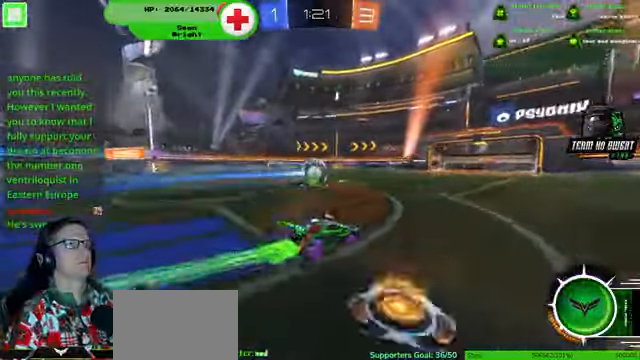
{"buttons": ["R1", "R2"], "left_stick": "center", "right_stick": "center", "events": [[367, "left_stick", "center"]]}
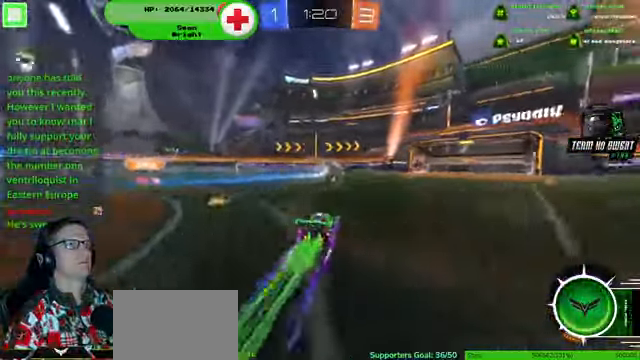
{"buttons": ["R2"], "left_stick": "right", "right_stick": "center", "events": [[133, "R1", "up"], [500, "left_stick", "right"]]}
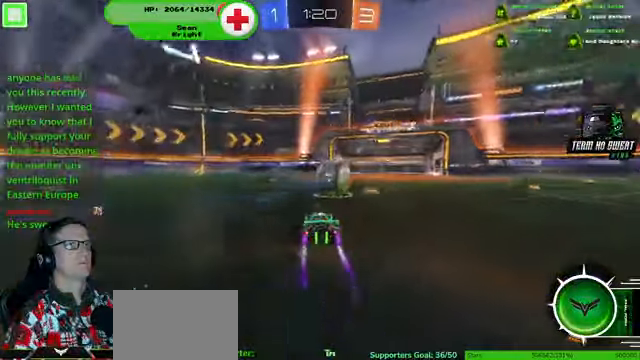
{"buttons": ["R2"], "left_stick": "center", "right_stick": "center", "events": [[100, "left_stick", "center"], [200, "left_stick", "right"], [367, "left_stick", "center"]]}
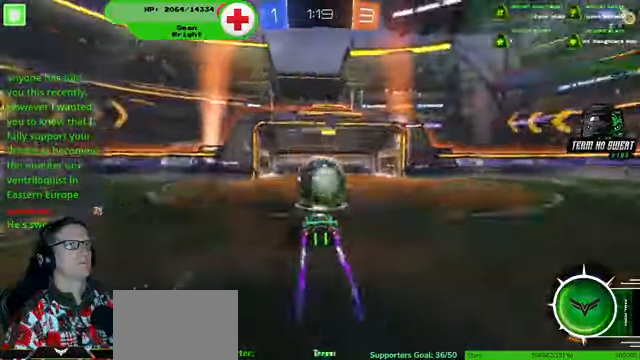
{"buttons": [], "left_stick": "down-right", "right_stick": "center", "events": [[67, "left_stick", "left"], [233, "left_stick", "right"], [467, "R2", "up"], [467, "left_stick", "down-right"]]}
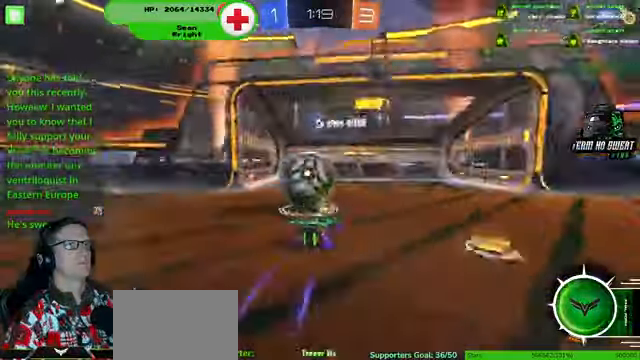
{"buttons": [], "left_stick": "center", "right_stick": "center", "events": [[500, "left_stick", "center"]]}
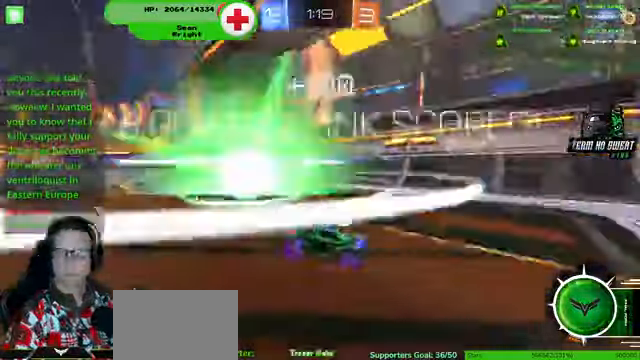
{"buttons": [], "left_stick": "center", "right_stick": "center", "events": []}
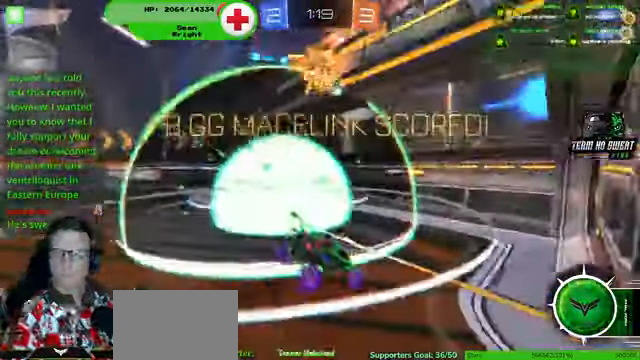
{"buttons": [], "left_stick": "center", "right_stick": "center", "events": [[200, "R1", "down"], [267, "R1", "up"]]}